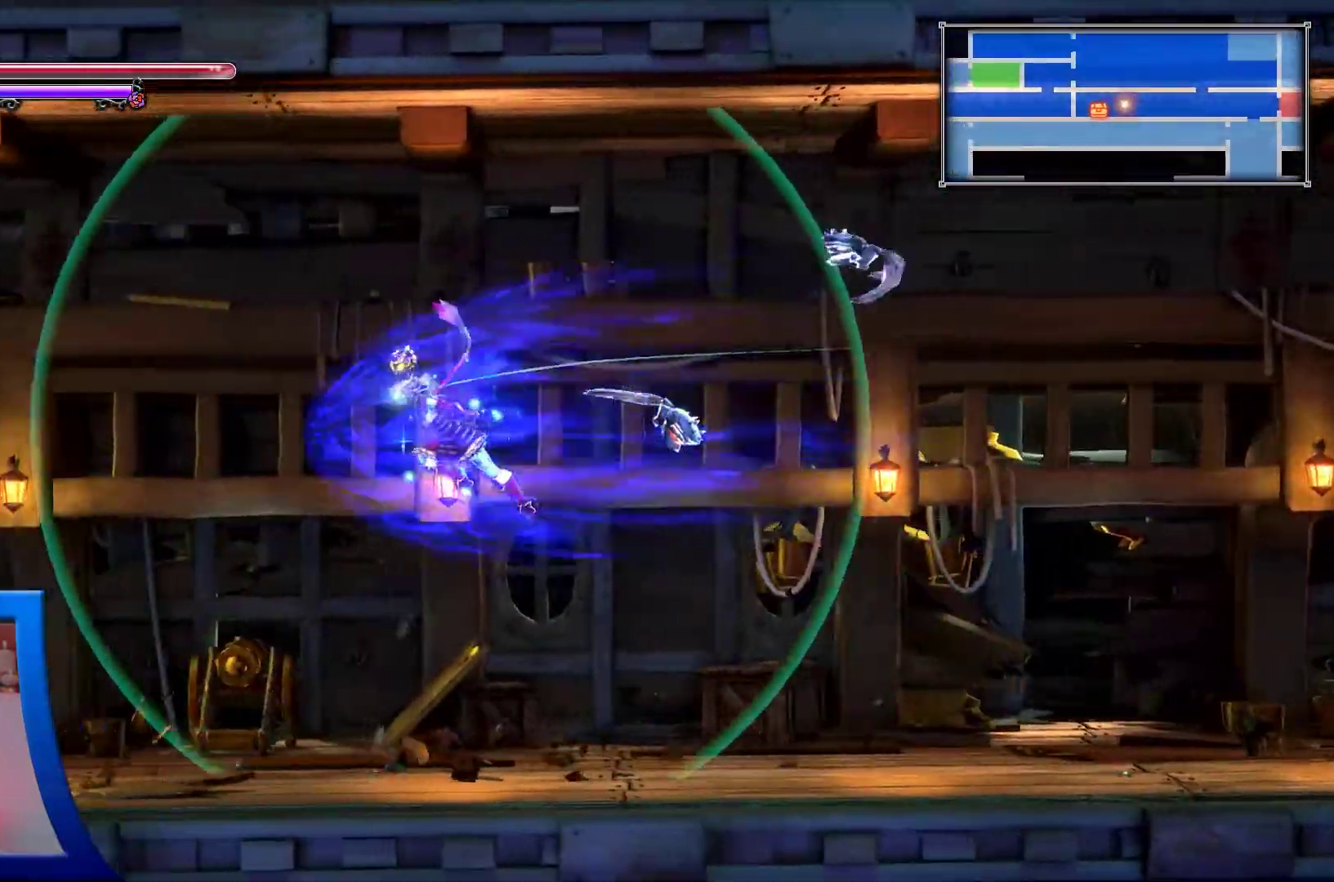
Gameplay with a controller (Xbox layout); each line is a JSON object with the inputs held at the frame after it. "events" lists button and stick changes between this image and that frame as [ms after this image, input, new state], when the widget could be followed in between. Not read: L3 R3.
{"buttons": [], "left_stick": "center", "right_stick": "center", "events": [[433, "DPAD_LEFT", "up"]]}
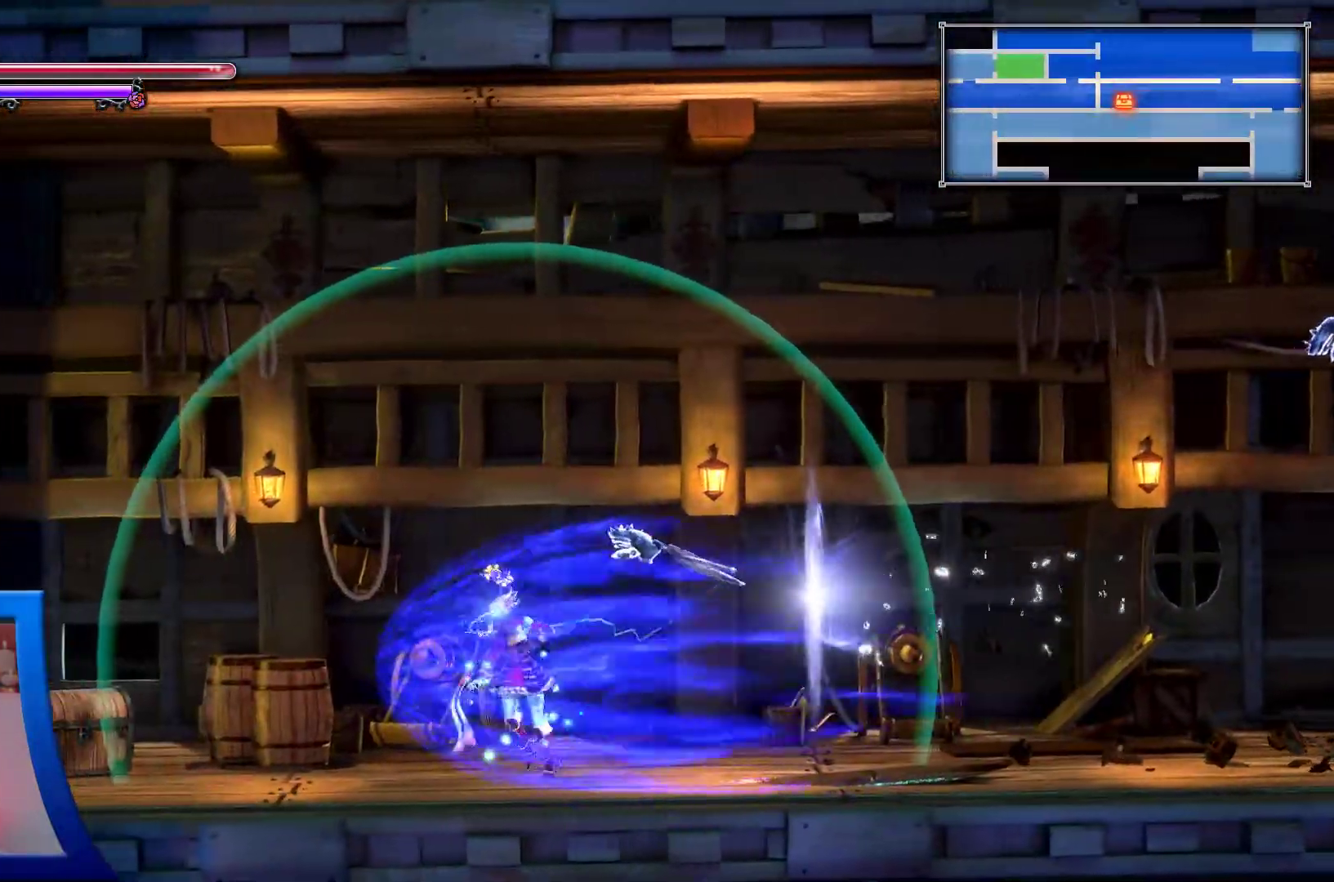
{"buttons": ["DPAD_LEFT"], "left_stick": "center", "right_stick": "center", "events": [[50, "DPAD_LEFT", "down"]]}
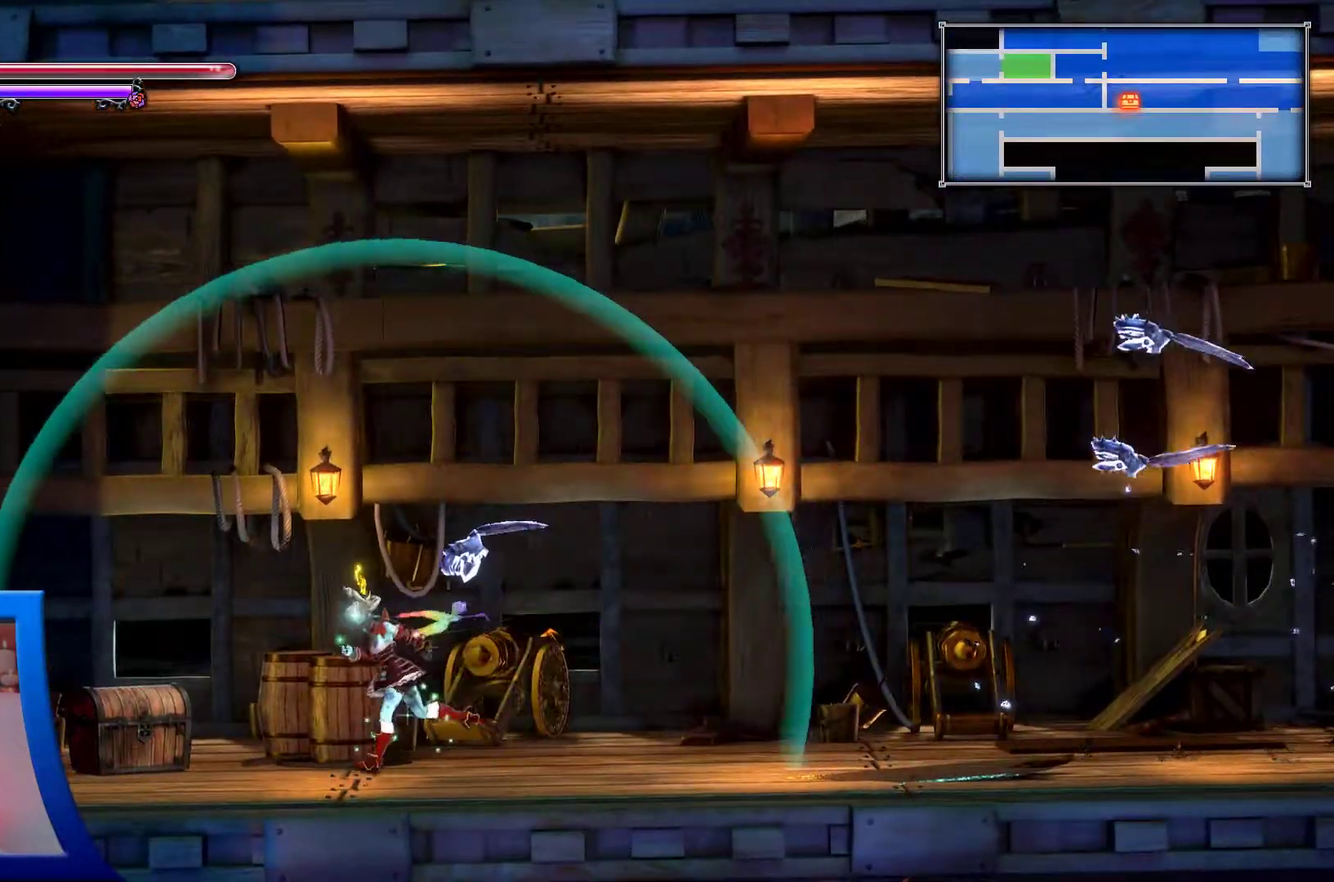
{"buttons": ["DPAD_LEFT"], "left_stick": "center", "right_stick": "center", "events": []}
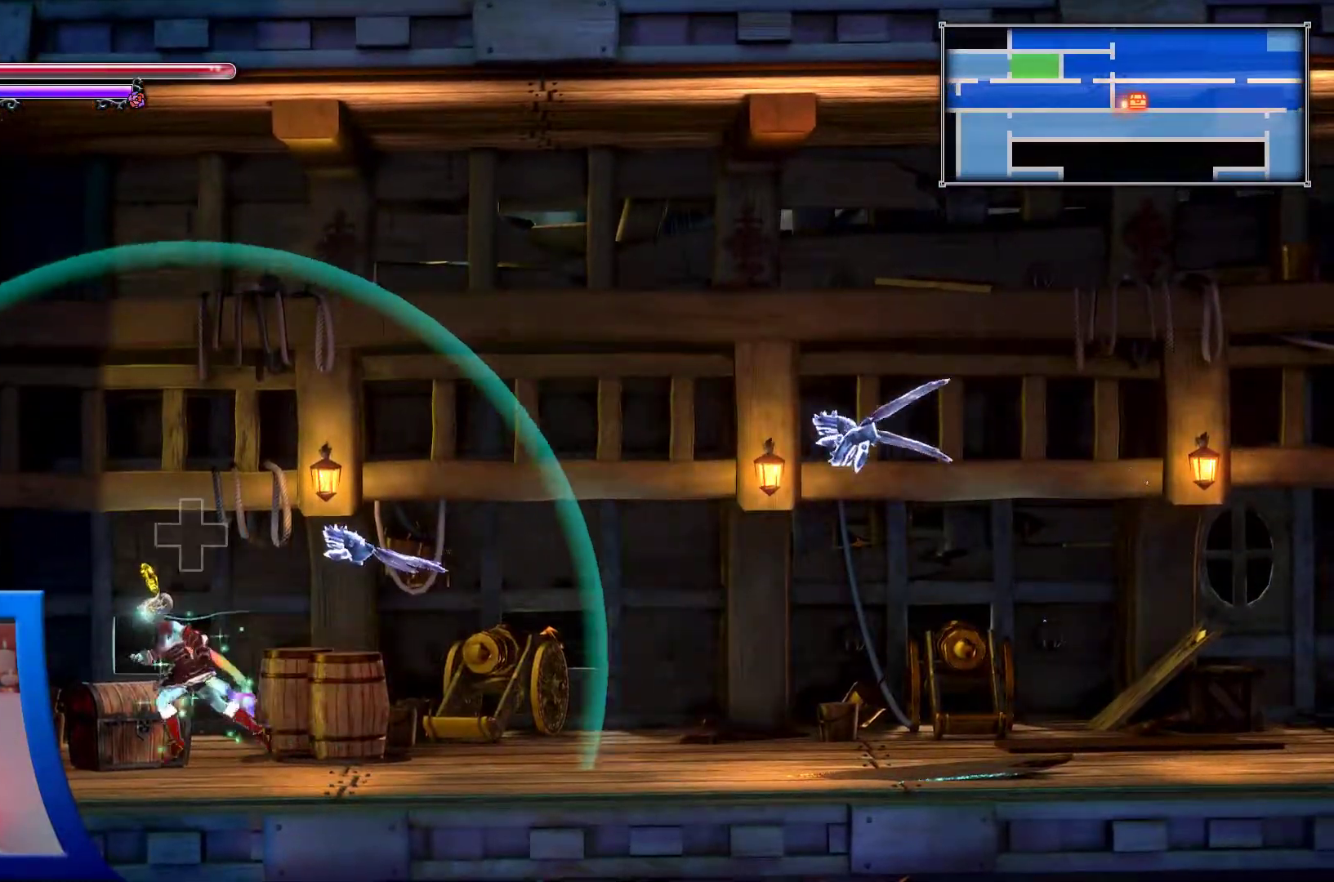
{"buttons": ["DPAD_RIGHT"], "left_stick": "center", "right_stick": "center", "events": [[50, "DPAD_UP", "down"], [183, "DPAD_UP", "up"], [267, "DPAD_LEFT", "up"], [383, "DPAD_RIGHT", "down"]]}
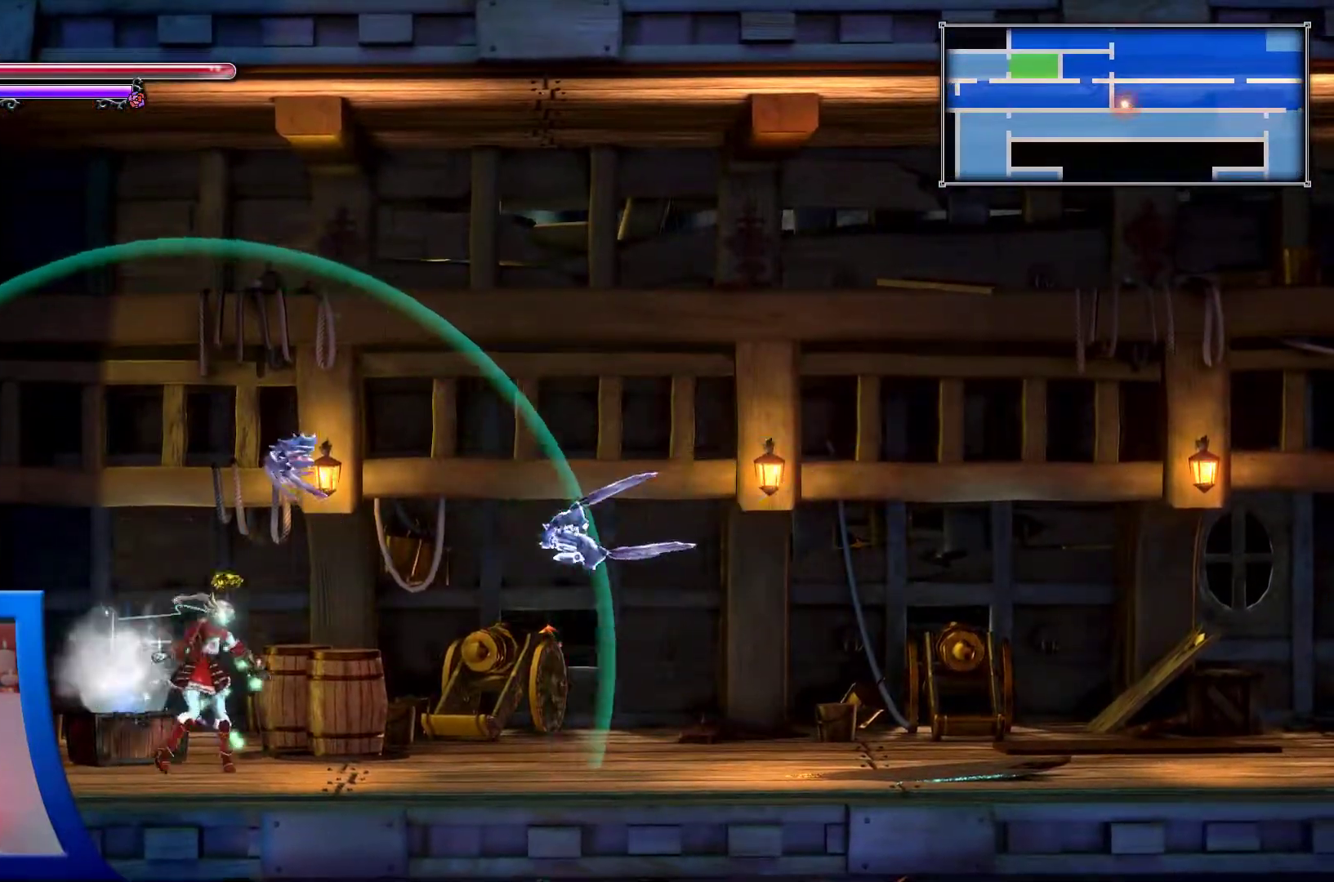
{"buttons": ["DPAD_RIGHT"], "left_stick": "center", "right_stick": "center", "events": []}
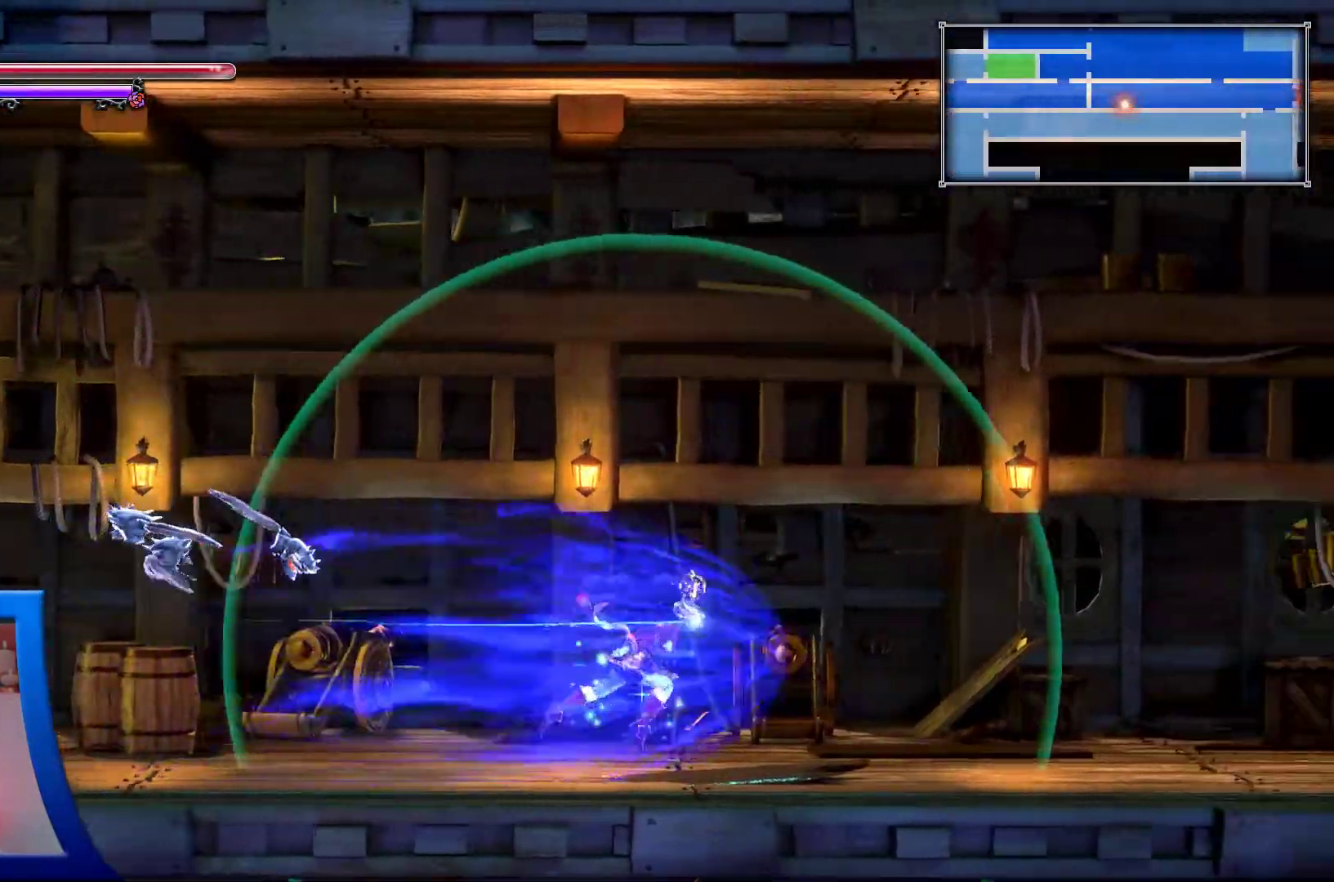
{"buttons": ["DPAD_RIGHT"], "left_stick": "center", "right_stick": "center", "events": [[200, "R1", "down"], [250, "R1", "up"]]}
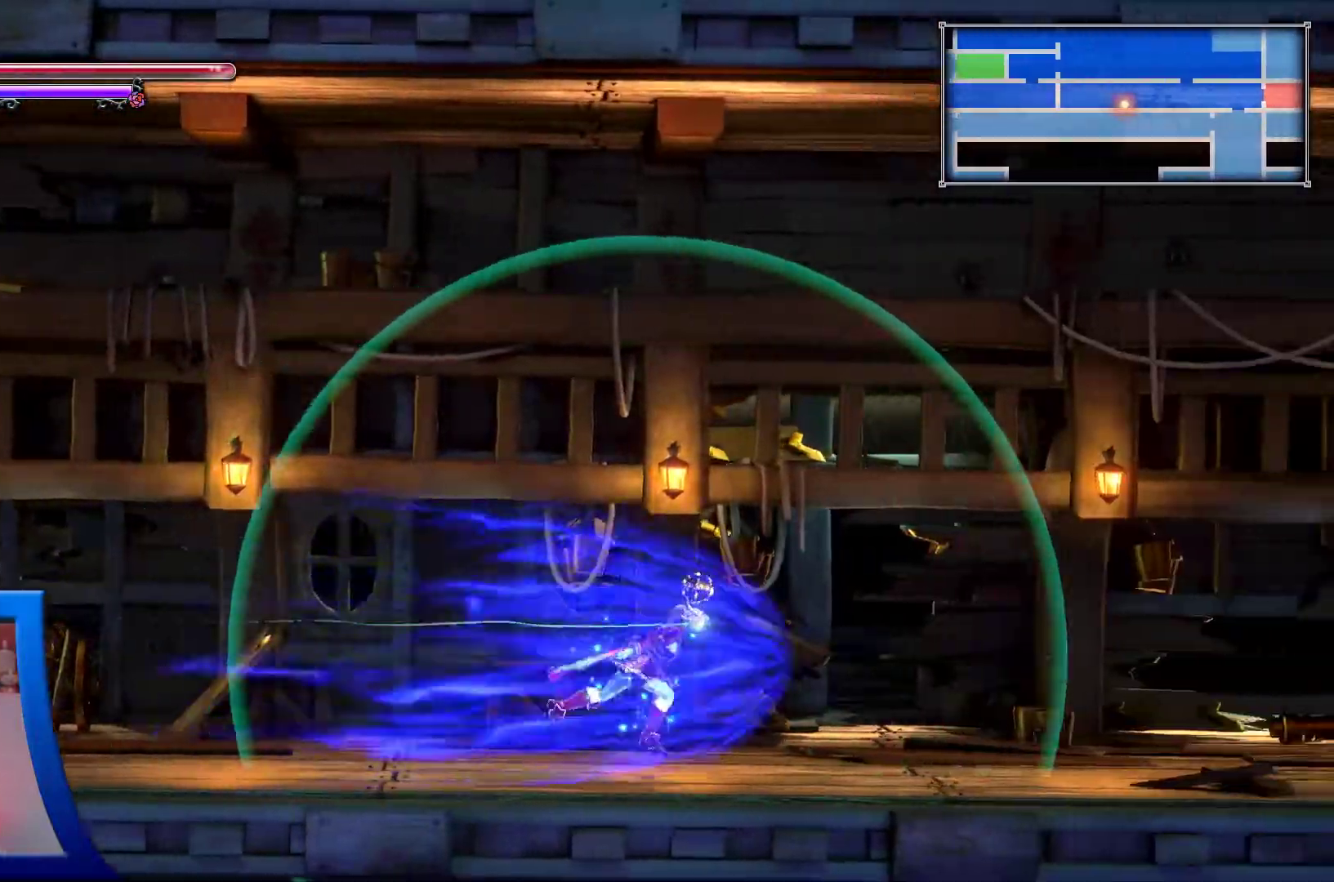
{"buttons": ["DPAD_RIGHT"], "left_stick": "center", "right_stick": "center", "events": []}
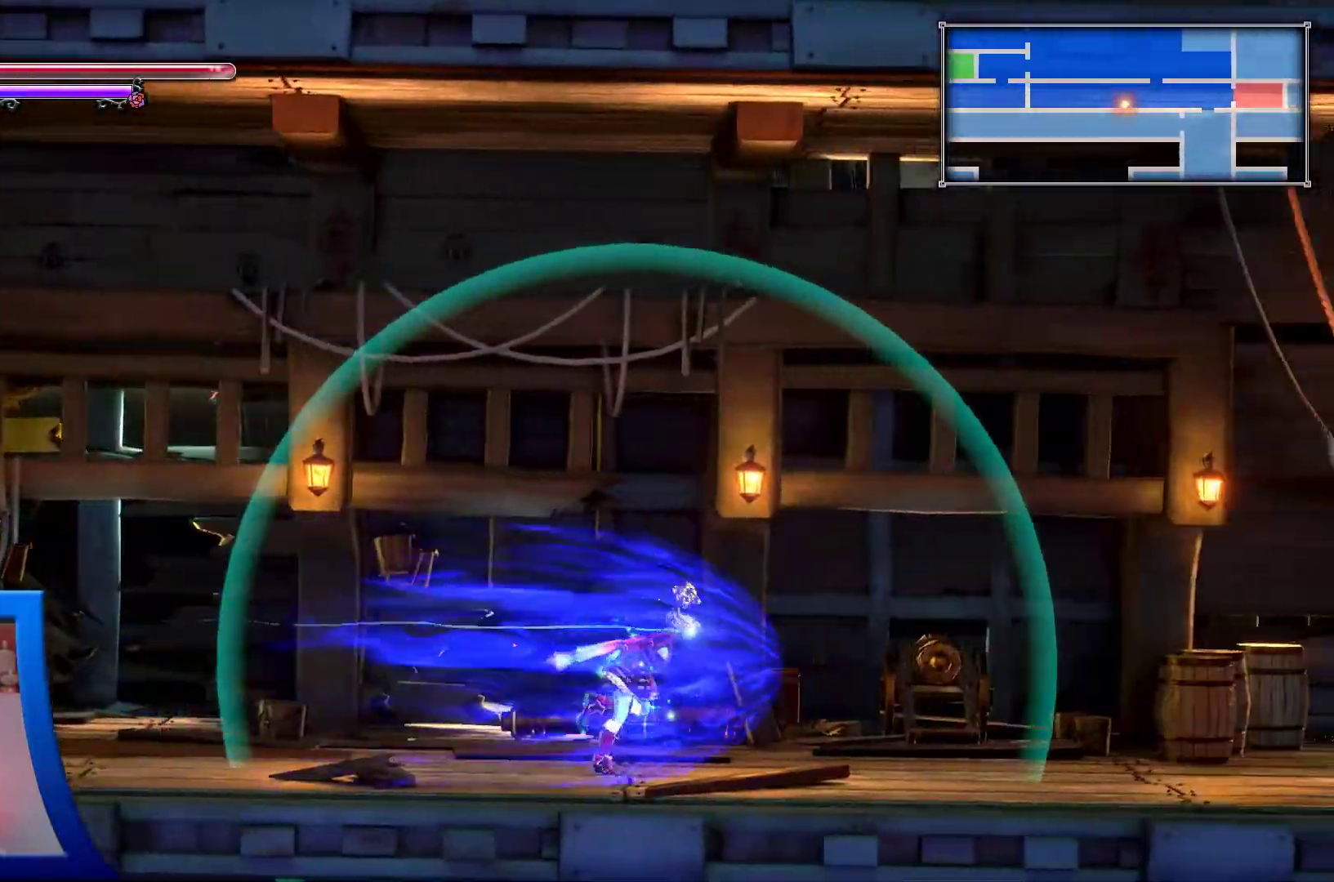
{"buttons": ["DPAD_RIGHT"], "left_stick": "center", "right_stick": "center", "events": [[233, "B", "down"], [250, "B", "up"], [250, "R1", "down"], [300, "SELECT", "down"], [317, "R1", "up"], [317, "SELECT", "up"]]}
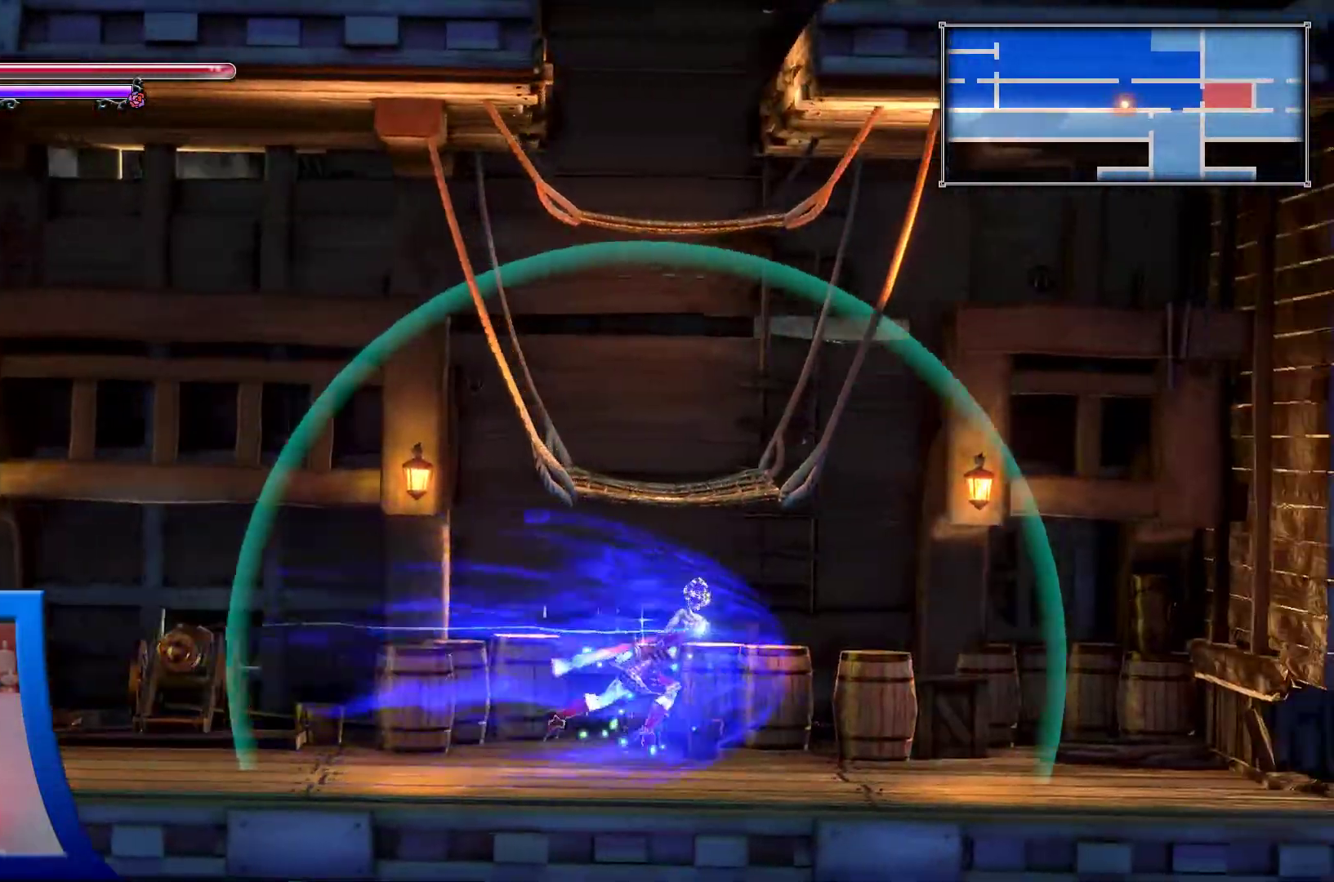
{"buttons": ["A", "DPAD_DOWN", "DPAD_RIGHT"], "left_stick": "center", "right_stick": "center", "events": [[267, "DPAD_DOWN", "down"], [317, "X", "down"], [333, "X", "up"], [350, "A", "down"], [350, "HOME", "down"], [367, "HOME", "up"]]}
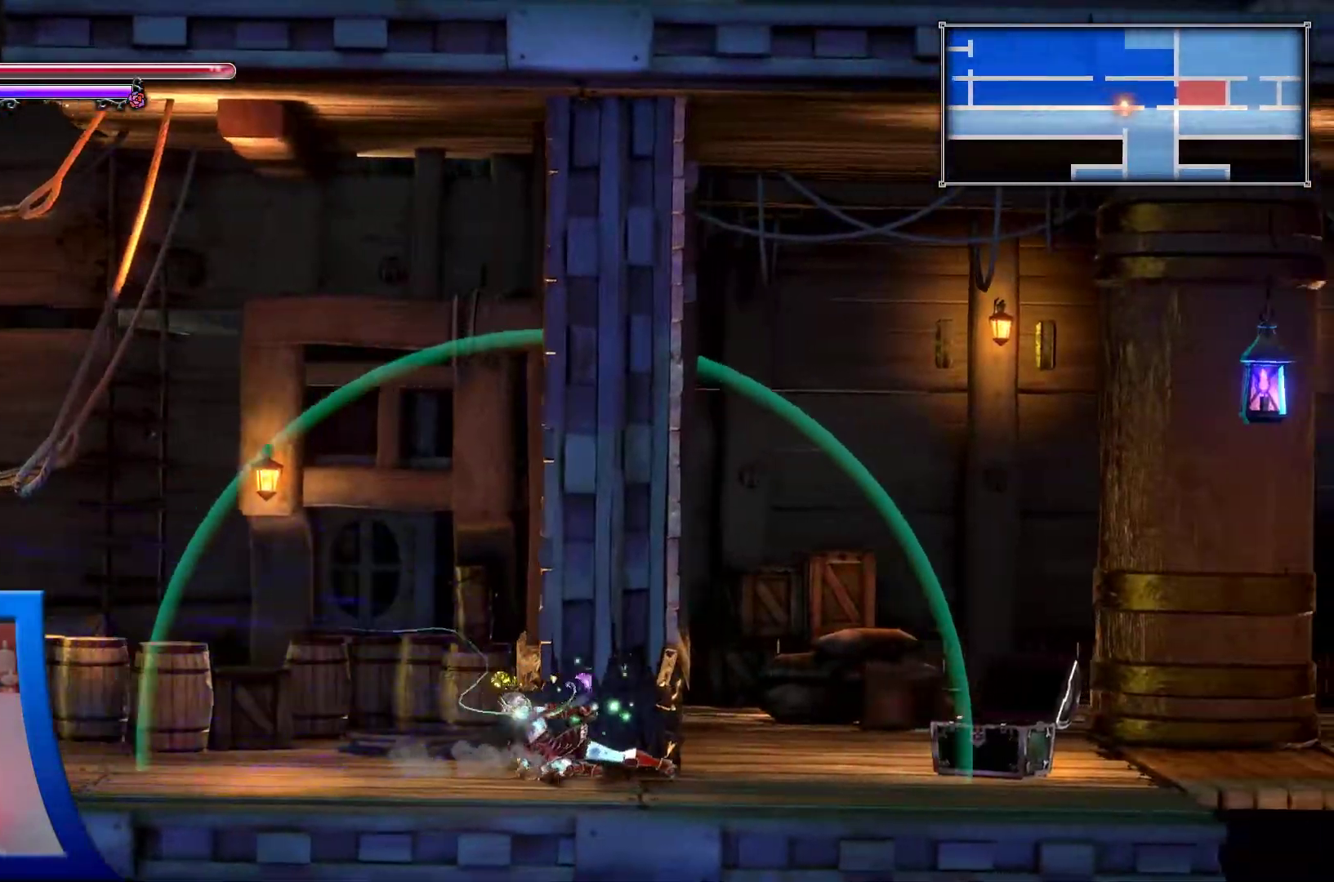
{"buttons": ["A", "DPAD_DOWN", "DPAD_RIGHT"], "left_stick": "center", "right_stick": "center", "events": [[17, "R1", "down"], [83, "R1", "up"], [250, "A", "up"], [333, "A", "down"]]}
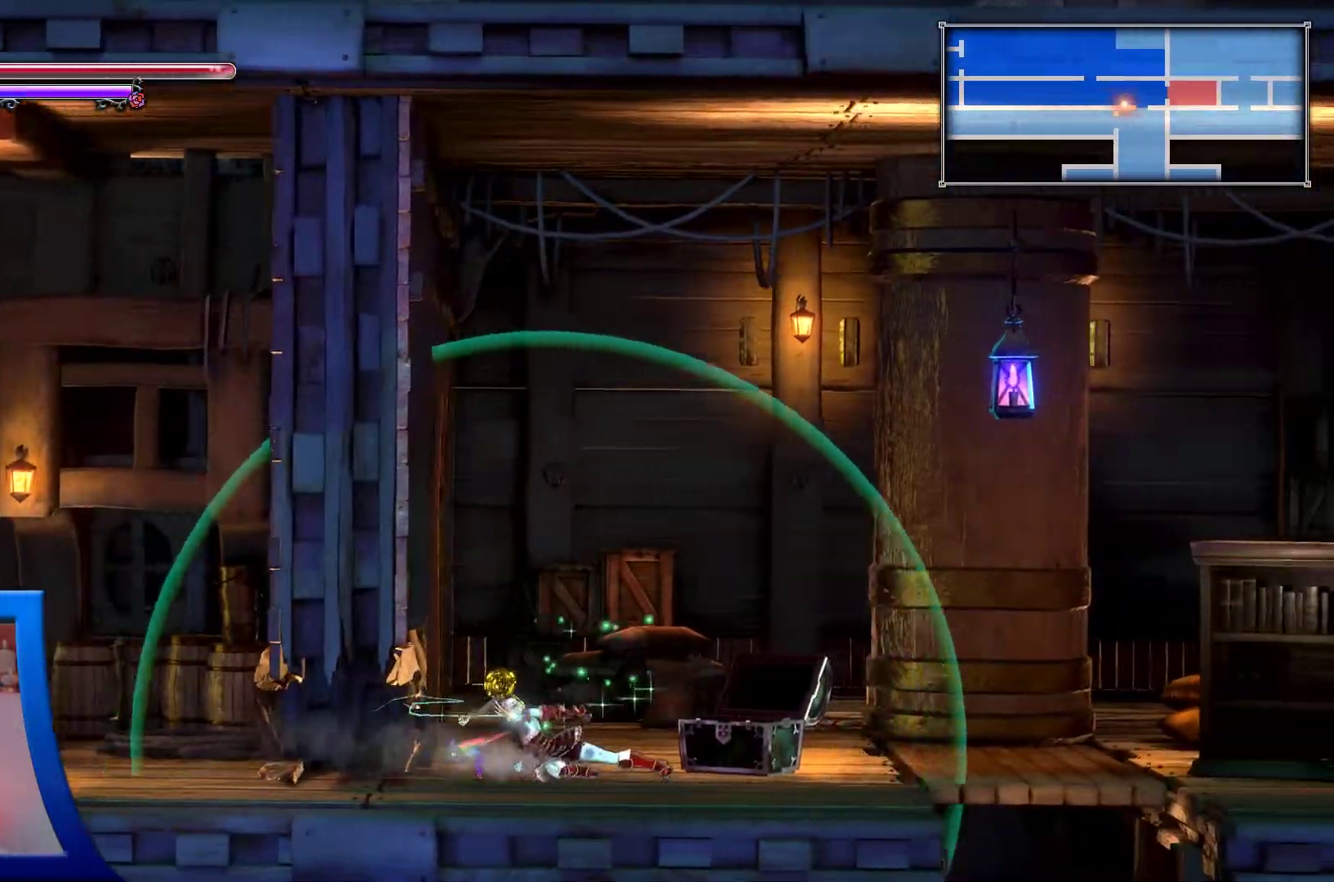
{"buttons": ["A", "DPAD_RIGHT"], "left_stick": "center", "right_stick": "center", "events": [[117, "A", "up"], [133, "DPAD_DOWN", "up"], [183, "R1", "down"], [233, "A", "down"], [283, "R1", "up"]]}
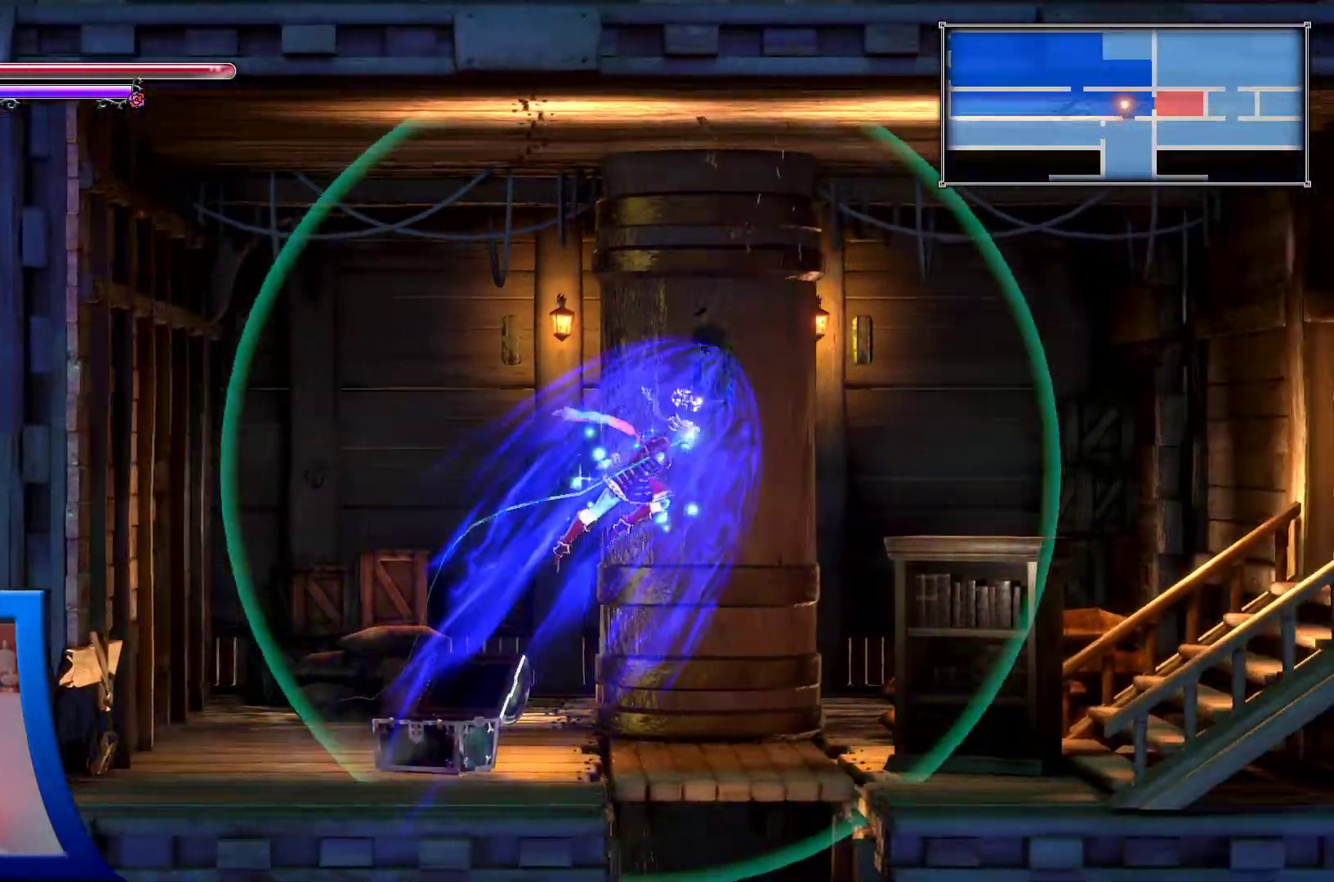
{"buttons": [], "left_stick": "center", "right_stick": "center"}
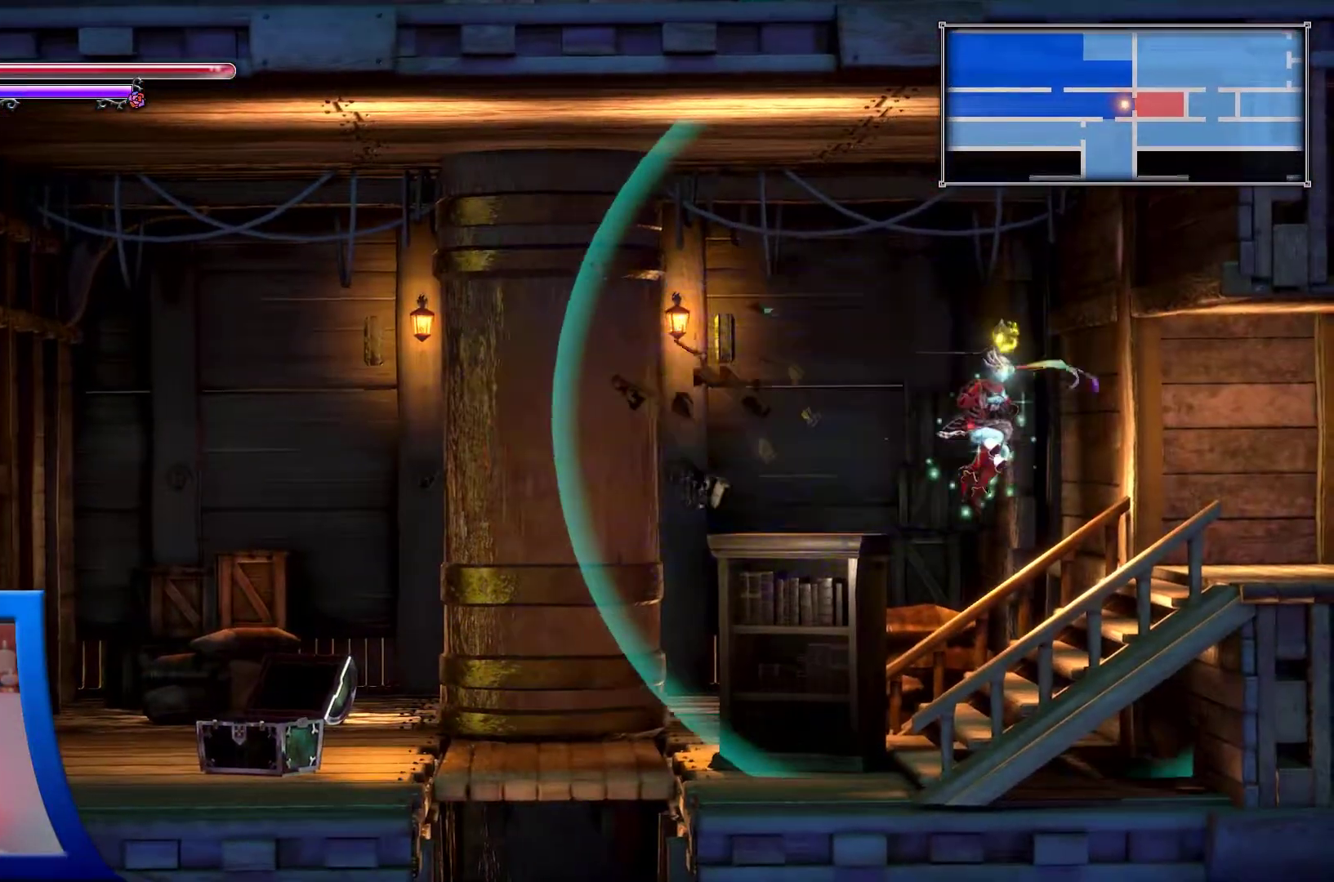
{"buttons": ["DPAD_LEFT"], "left_stick": "center", "right_stick": "center", "events": [[167, "DPAD_LEFT", "down"]]}
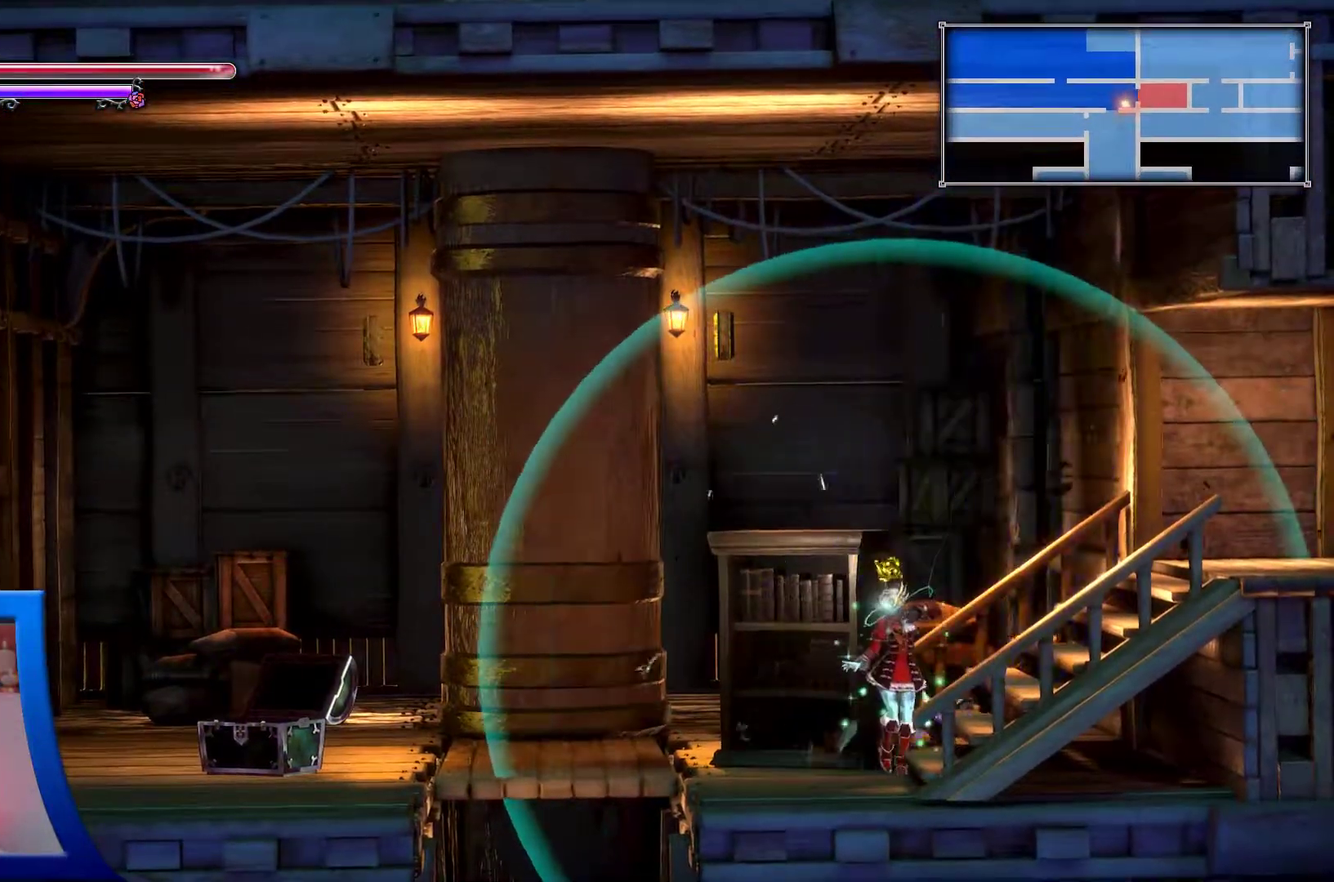
{"buttons": ["DPAD_UP", "DPAD_LEFT"], "left_stick": "center", "right_stick": "center", "events": [[67, "DPAD_LEFT", "up"], [267, "DPAD_LEFT", "down"], [417, "DPAD_UP", "down"]]}
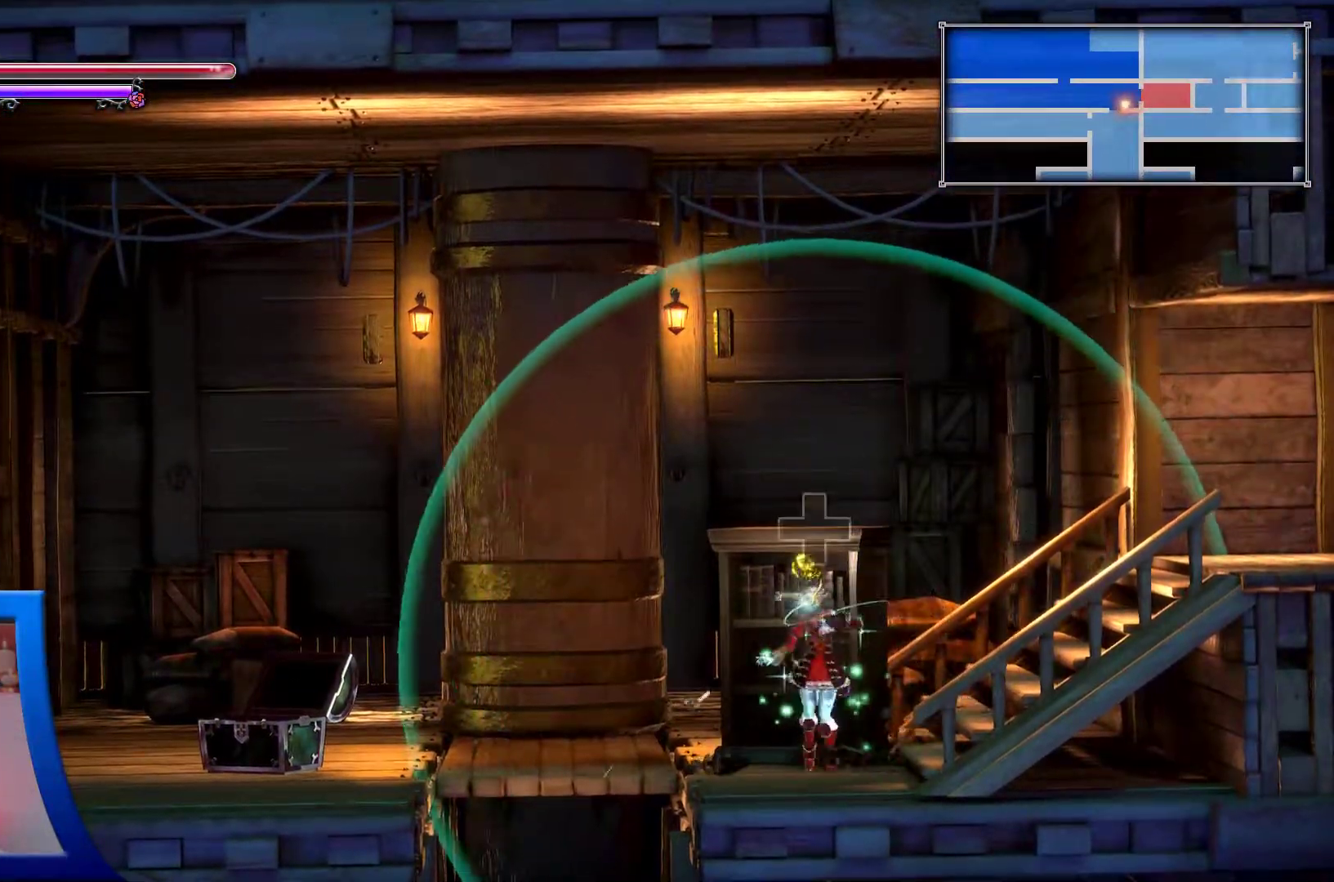
{"buttons": [], "left_stick": "center", "right_stick": "center", "events": [[100, "DPAD_LEFT", "up"], [367, "DPAD_UP", "up"]]}
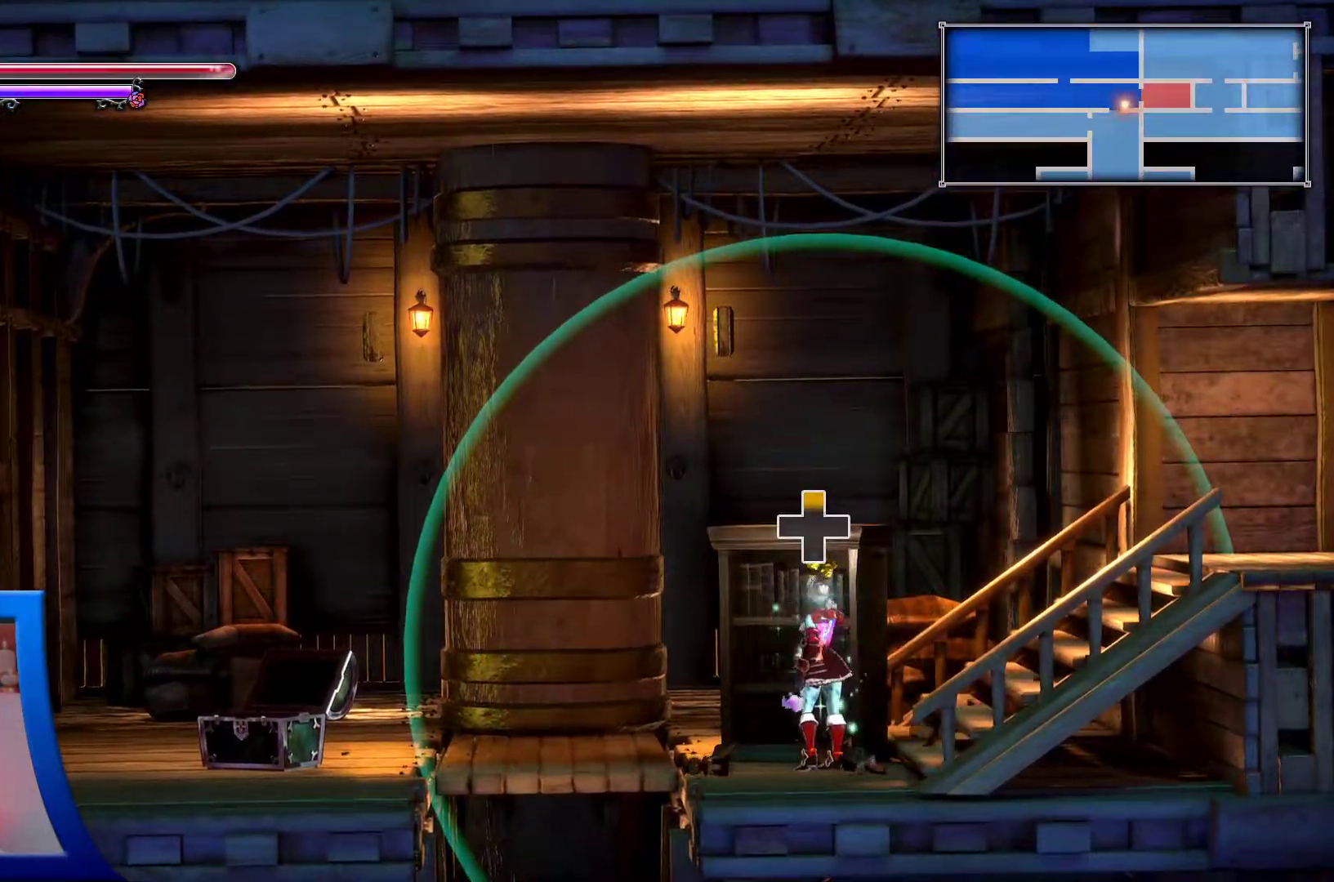
{"buttons": [], "left_stick": "center", "right_stick": "center", "events": []}
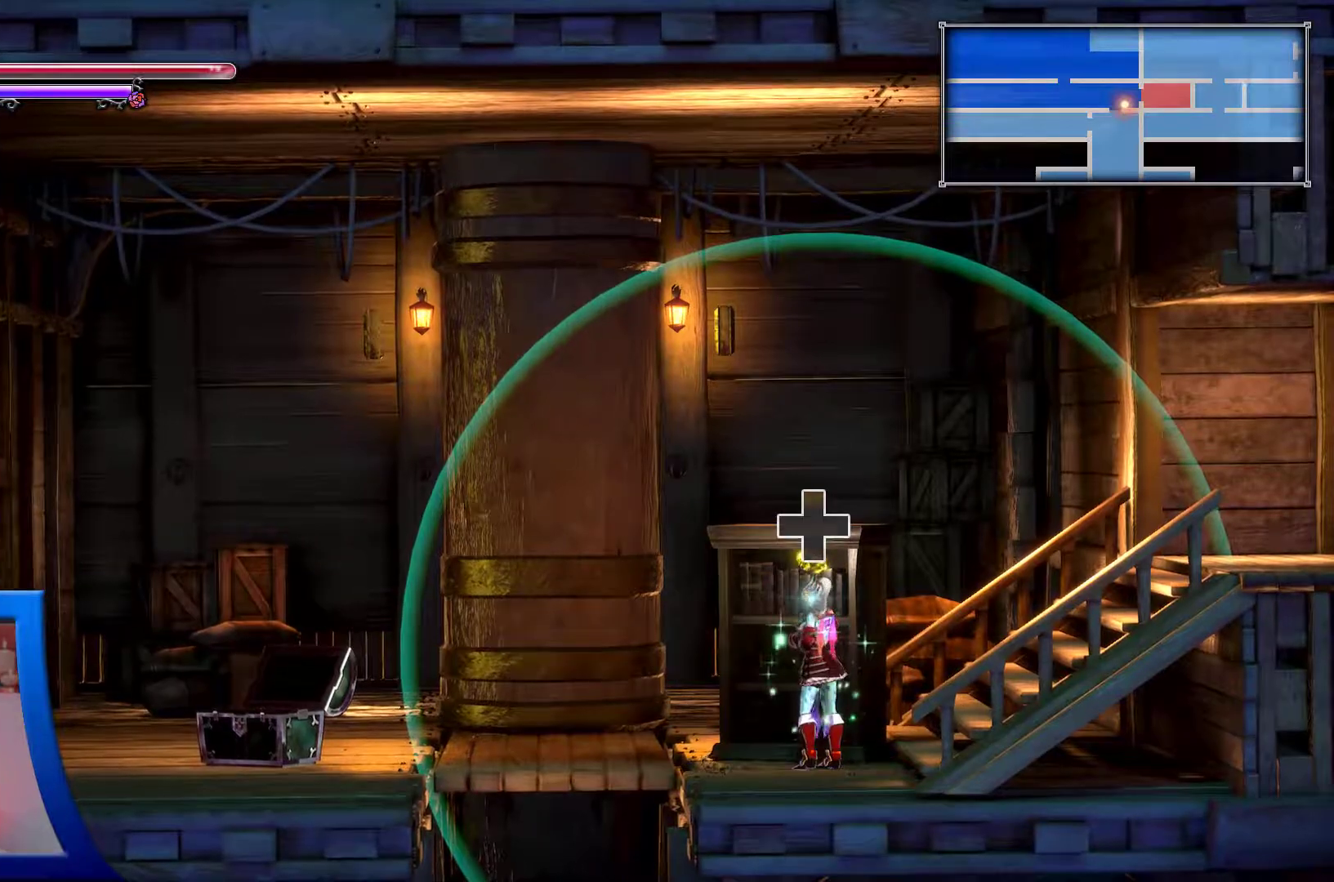
{"buttons": ["DPAD_DOWN"], "left_stick": "center", "right_stick": "center", "events": [[150, "DPAD_DOWN", "down"]]}
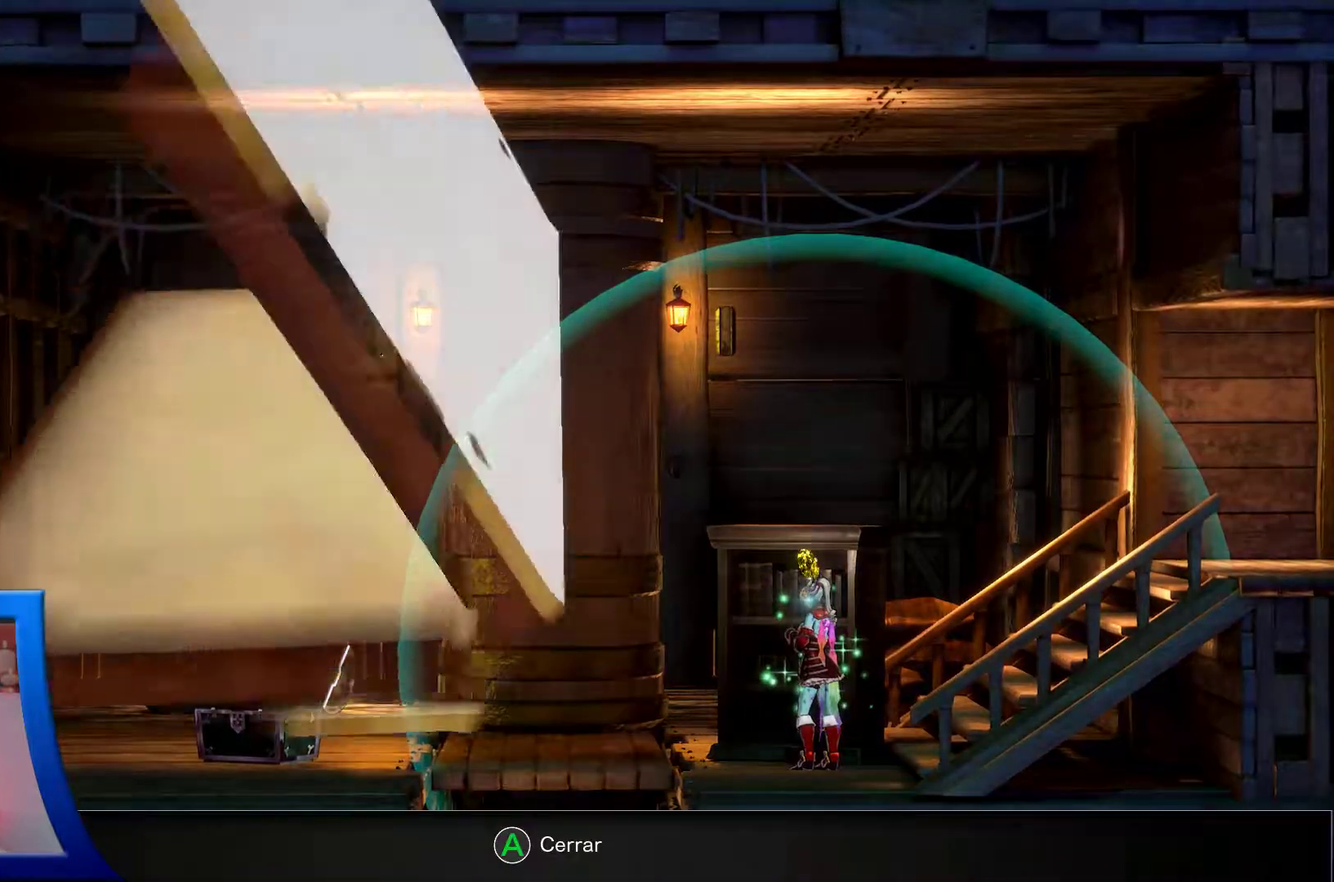
{"buttons": [], "left_stick": "center", "right_stick": "center", "events": [[17, "DPAD_DOWN", "up"], [217, "A", "down"], [333, "A", "up"]]}
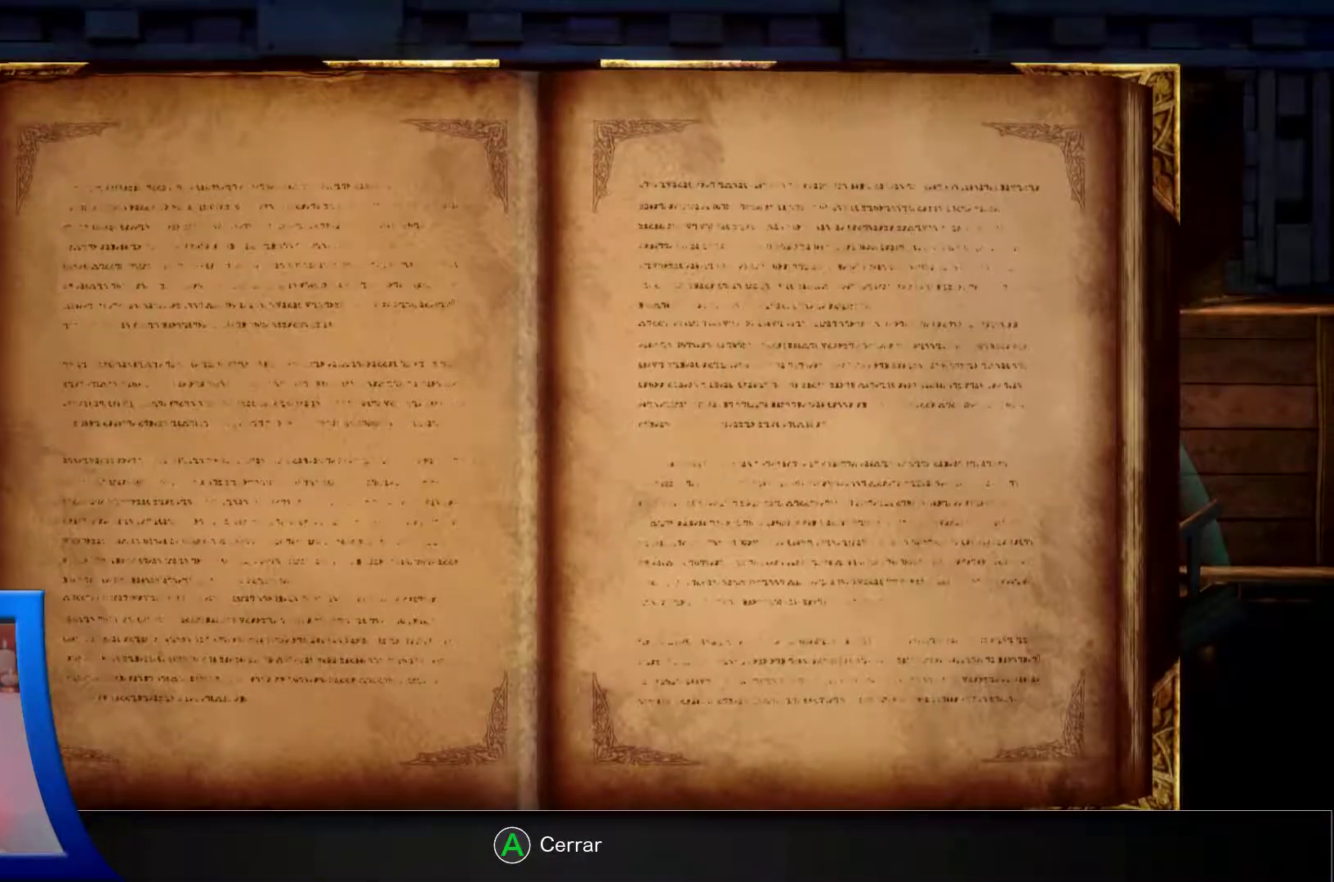
{"buttons": [], "left_stick": "center", "right_stick": "center", "events": [[167, "A", "down"], [250, "A", "up"]]}
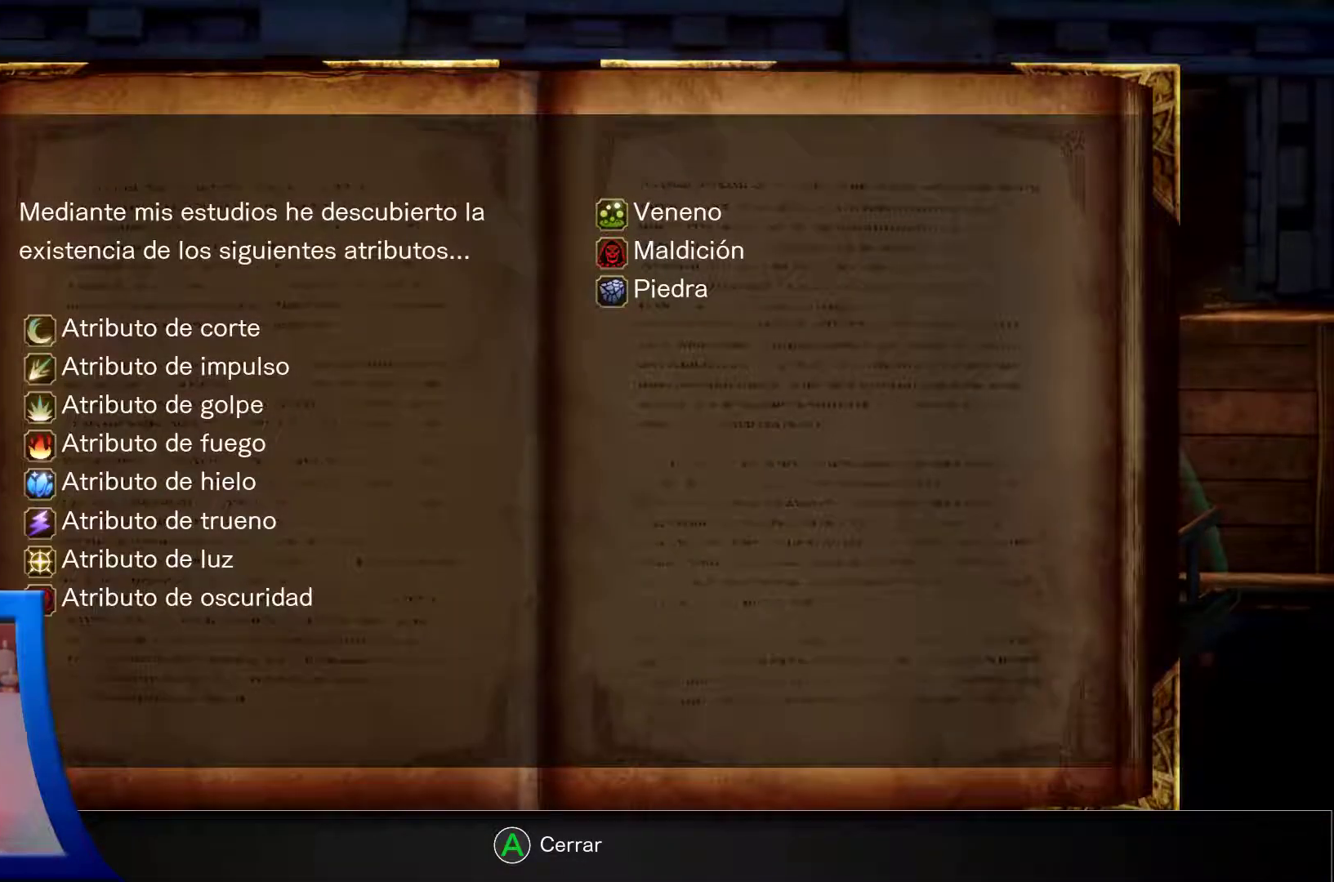
{"buttons": [], "left_stick": "center", "right_stick": "center", "events": [[100, "A", "down"], [167, "A", "up"]]}
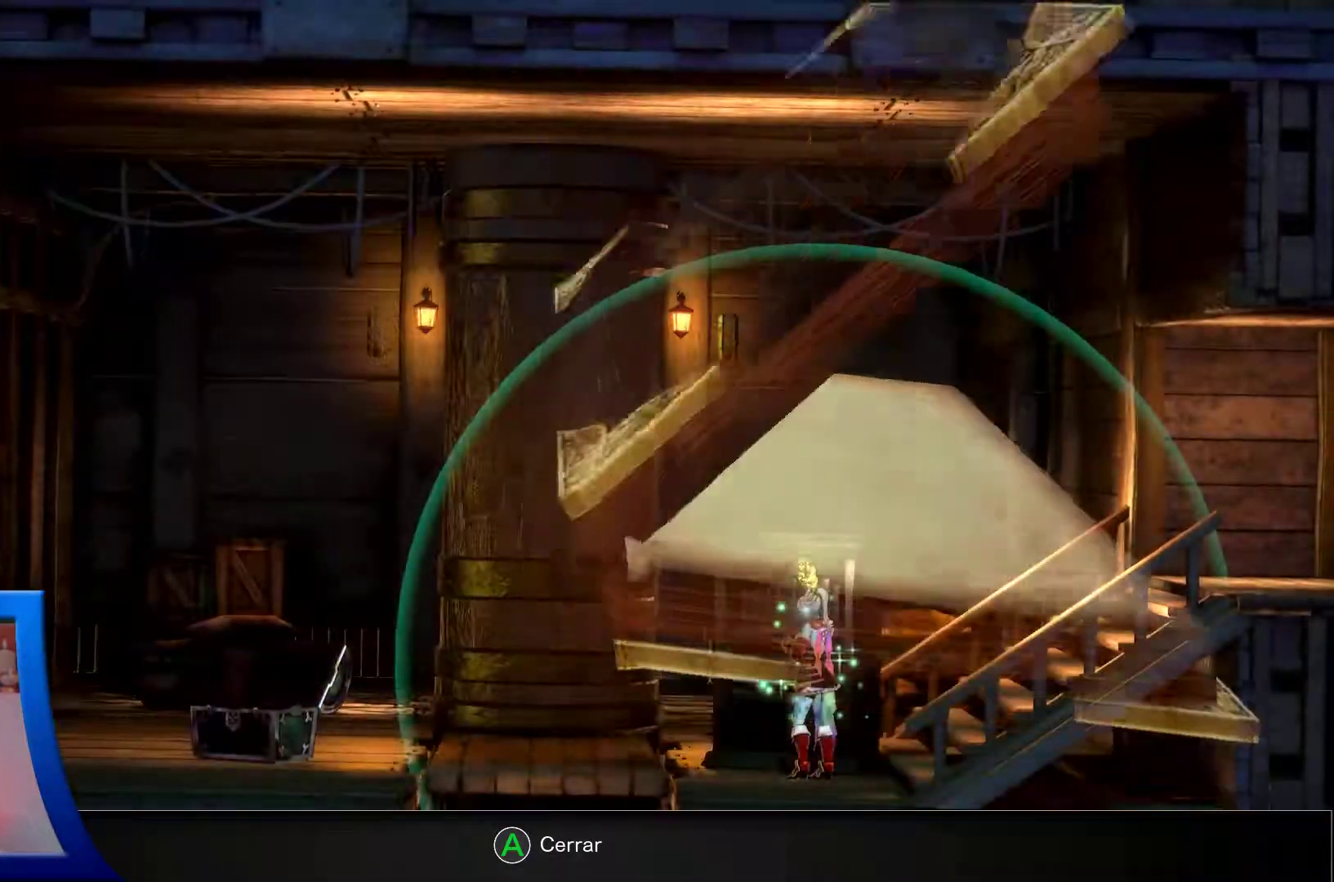
{"buttons": ["DPAD_LEFT"], "left_stick": "center", "right_stick": "center", "events": [[417, "DPAD_LEFT", "down"]]}
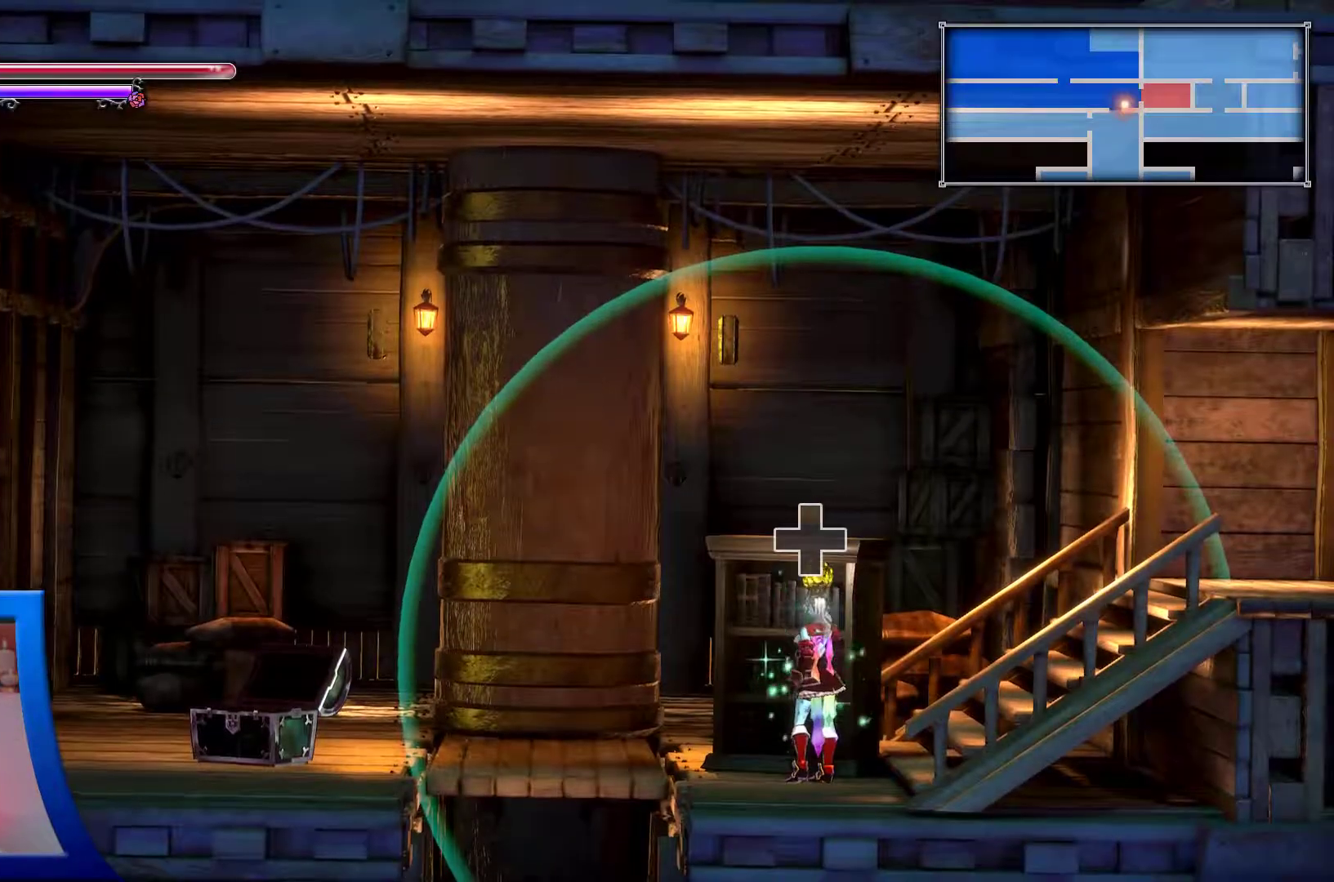
{"buttons": ["A", "DPAD_LEFT"], "left_stick": "center", "right_stick": "center", "events": [[467, "A", "down"]]}
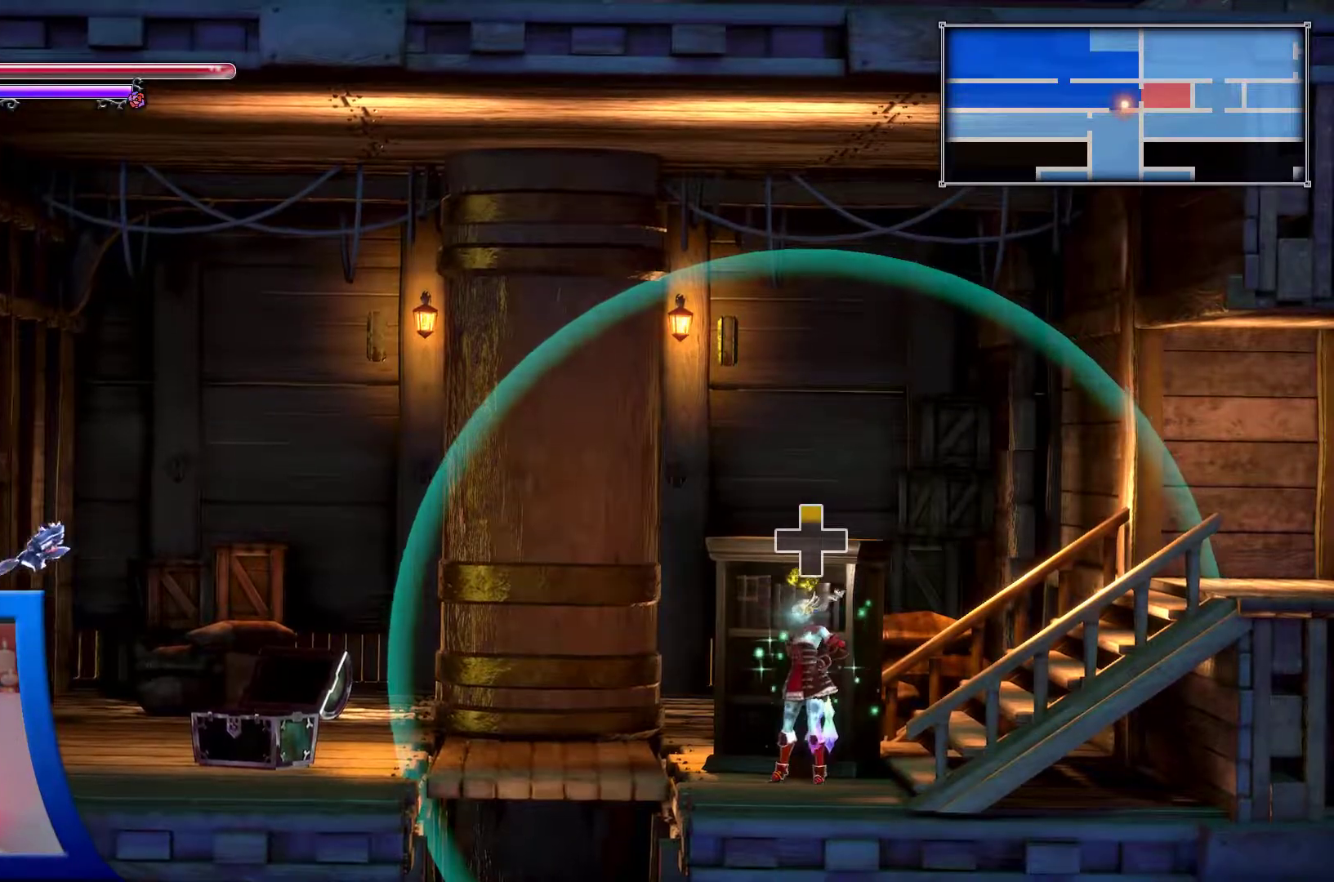
{"buttons": ["DPAD_LEFT", "START"], "left_stick": "center", "right_stick": "center", "events": [[100, "A", "up"], [383, "START", "down"]]}
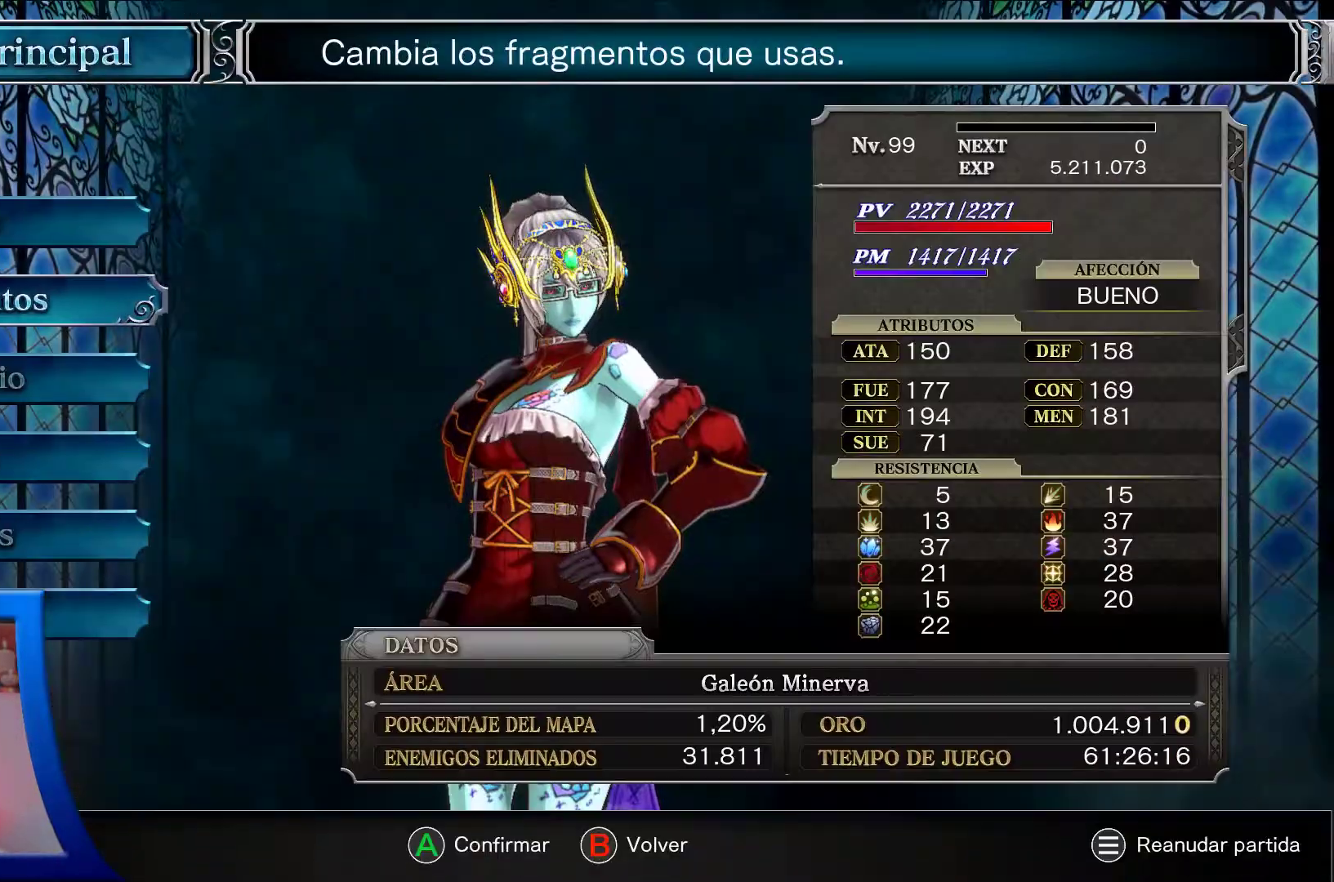
{"buttons": ["DPAD_UP"], "left_stick": "center", "right_stick": "center", "events": [[17, "DPAD_LEFT", "up"], [17, "START", "up"], [183, "DPAD_UP", "down"], [317, "DPAD_UP", "up"], [400, "DPAD_UP", "down"]]}